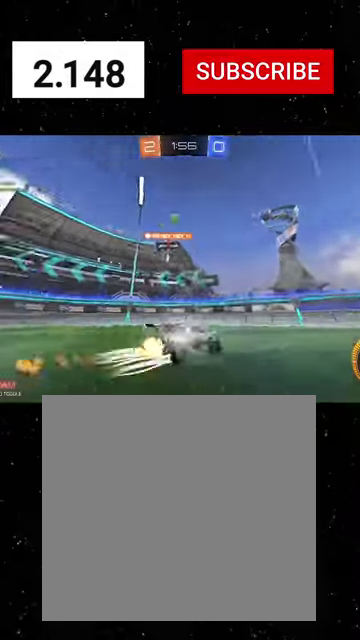
Gameplay with a controller (Xbox layout); each line is a JSON object with the inputs held at the frame after it. "events" lists button and stick changes between this image and that frame as [ms after this image, input, new state], when the widget could be followed in between. This document gives stick clicks only as held states, not as events. Not read: R1 SELECT.
{"buttons": ["L1", "R2"], "left_stick": "left", "right_stick": "center", "events": [[167, "left_stick", "center"], [234, "left_stick", "left"], [334, "L1", "down"]]}
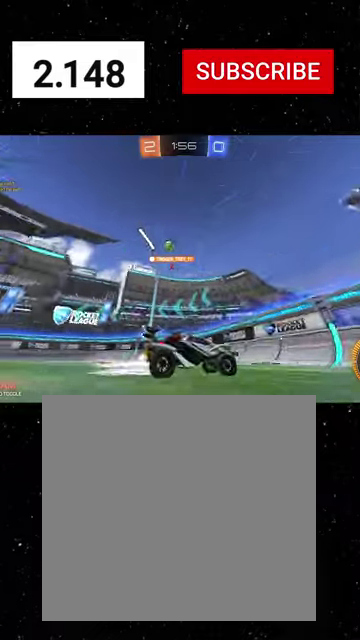
{"buttons": ["R2"], "left_stick": "left", "right_stick": "center", "events": [[67, "L1", "up"]]}
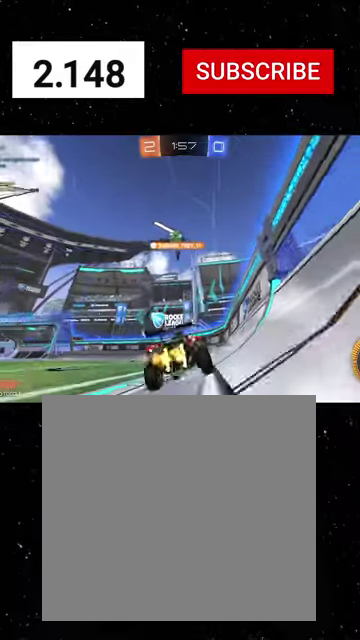
{"buttons": ["R2"], "left_stick": "right", "right_stick": "center", "events": [[34, "R2", "up"], [67, "L2", "down"], [334, "left_stick", "right"], [400, "L2", "up"], [400, "left_stick", "down-right"], [434, "R2", "down"], [500, "left_stick", "right"]]}
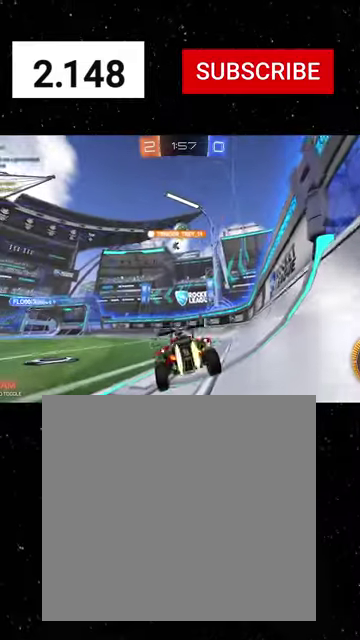
{"buttons": ["R2"], "left_stick": "center", "right_stick": "center", "events": [[167, "left_stick", "center"], [367, "left_stick", "left"], [434, "left_stick", "center"]]}
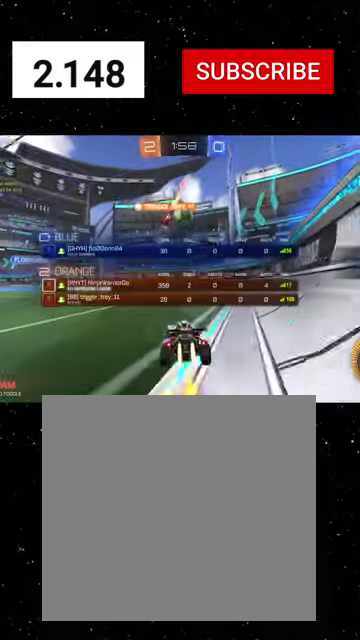
{"buttons": ["A", "R2"], "left_stick": "center", "right_stick": "center", "events": [[167, "left_stick", "right"], [334, "left_stick", "center"], [500, "A", "down"]]}
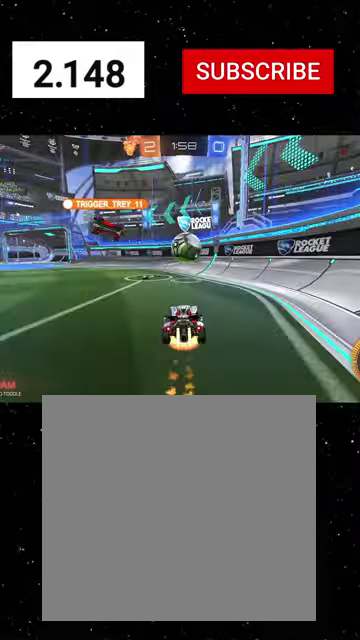
{"buttons": ["R2"], "left_stick": "center", "right_stick": "center", "events": [[167, "A", "up"], [167, "X", "down"], [234, "Y", "down"], [300, "Y", "up"], [300, "left_stick", "left"], [367, "Y", "down"], [434, "X", "up"], [500, "Y", "up"], [500, "left_stick", "center"]]}
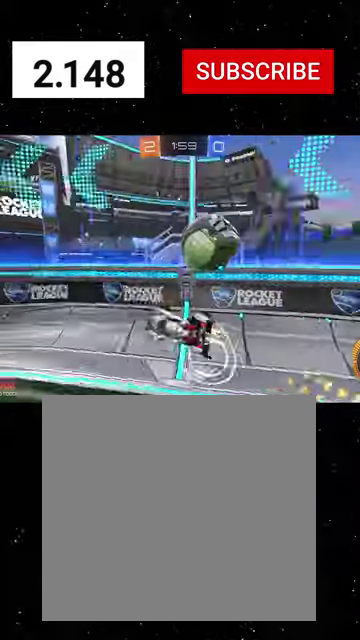
{"buttons": [], "left_stick": "down-left", "right_stick": "center", "events": [[134, "B", "down"], [167, "left_stick", "right"], [300, "B", "up"], [434, "left_stick", "center"], [500, "R2", "up"], [500, "left_stick", "down-left"]]}
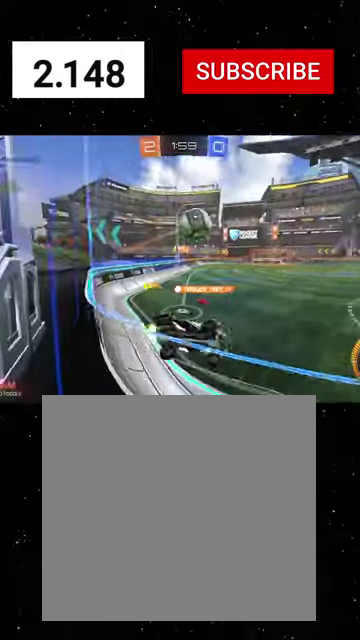
{"buttons": ["X", "R2"], "left_stick": "up-right", "right_stick": "center", "events": [[34, "L2", "down"], [167, "R2", "down"], [167, "left_stick", "down-right"], [200, "A", "down"], [200, "L2", "up"], [334, "left_stick", "right"], [367, "X", "down"], [434, "A", "up"], [500, "left_stick", "up-right"]]}